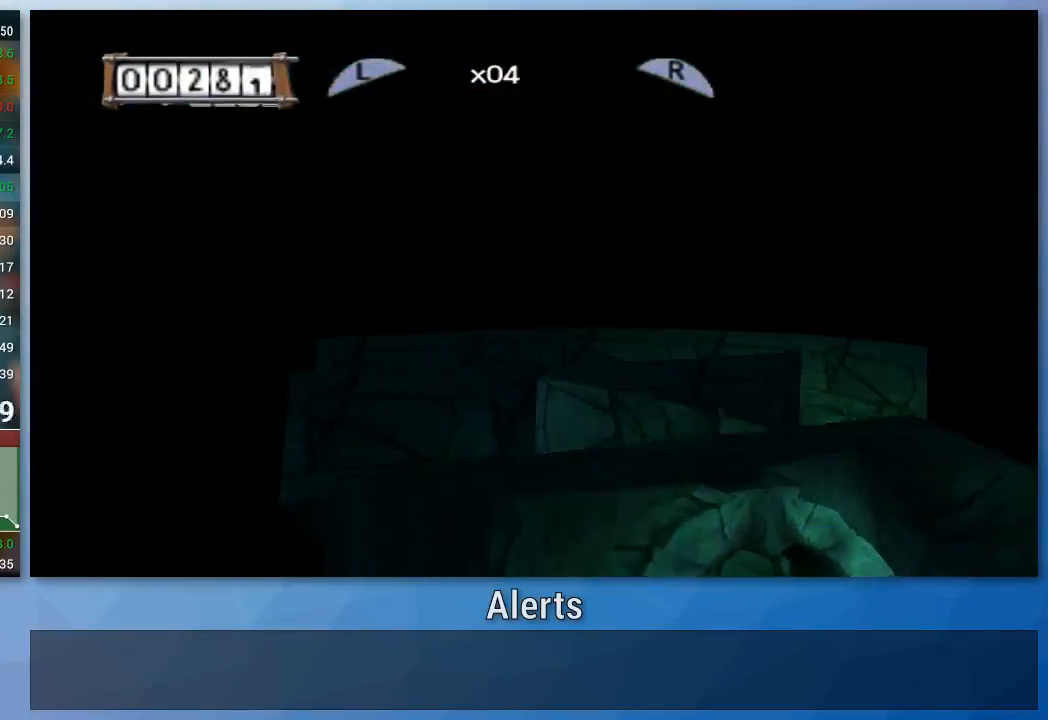
Gameplay with a controller (Nintendo layout); each line is a JSON object with the inputs held at the frame after it. "events" lists button and stick changes between this image and that frame as [ms after this image, input, new state], when the widget could be followed in between. Not read: L3 R3.
{"buttons": ["A"], "left_stick": "up", "right_stick": "center", "events": [[267, "left_stick", "up"], [367, "A", "down"]]}
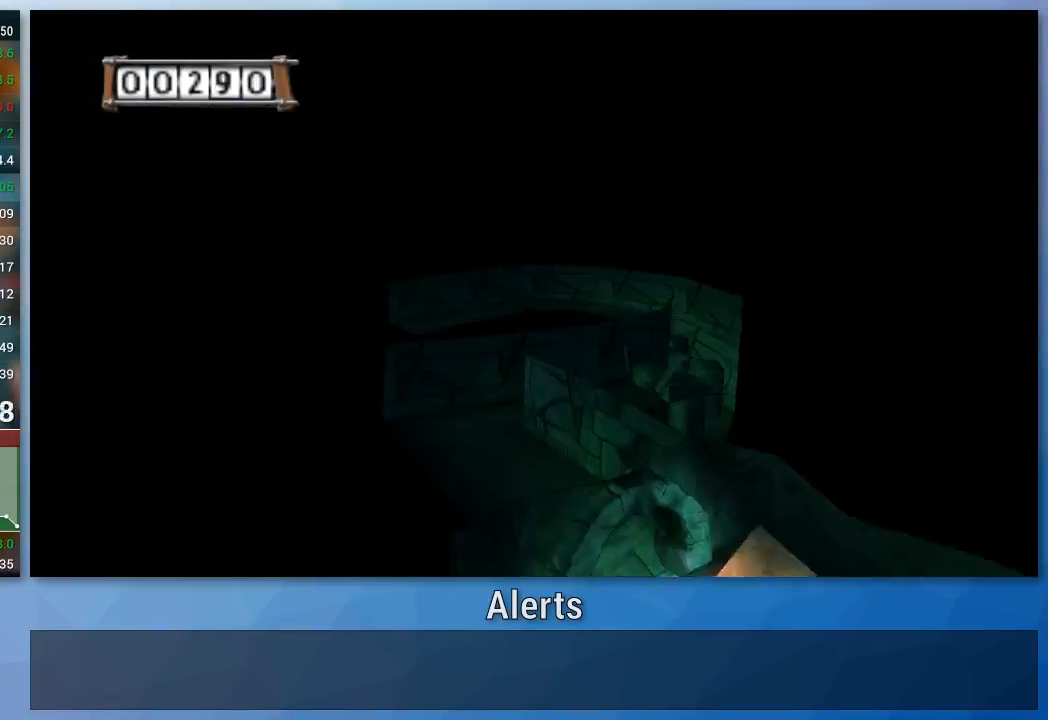
{"buttons": ["A"], "left_stick": "up", "right_stick": "center", "events": []}
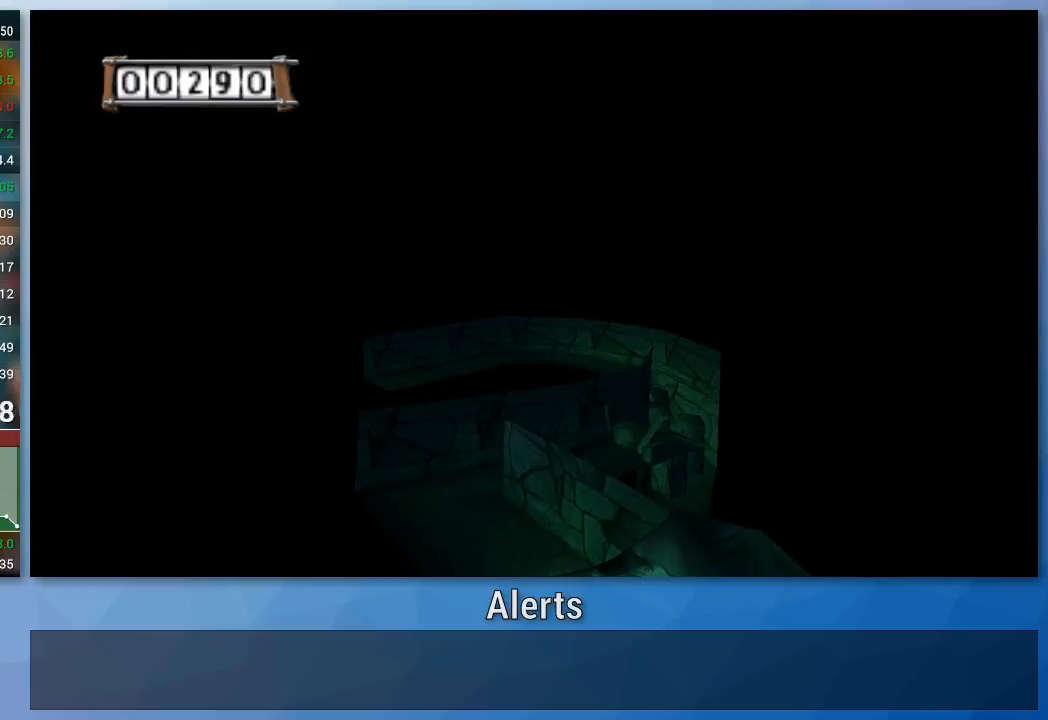
{"buttons": ["A"], "left_stick": "up", "right_stick": "center", "events": []}
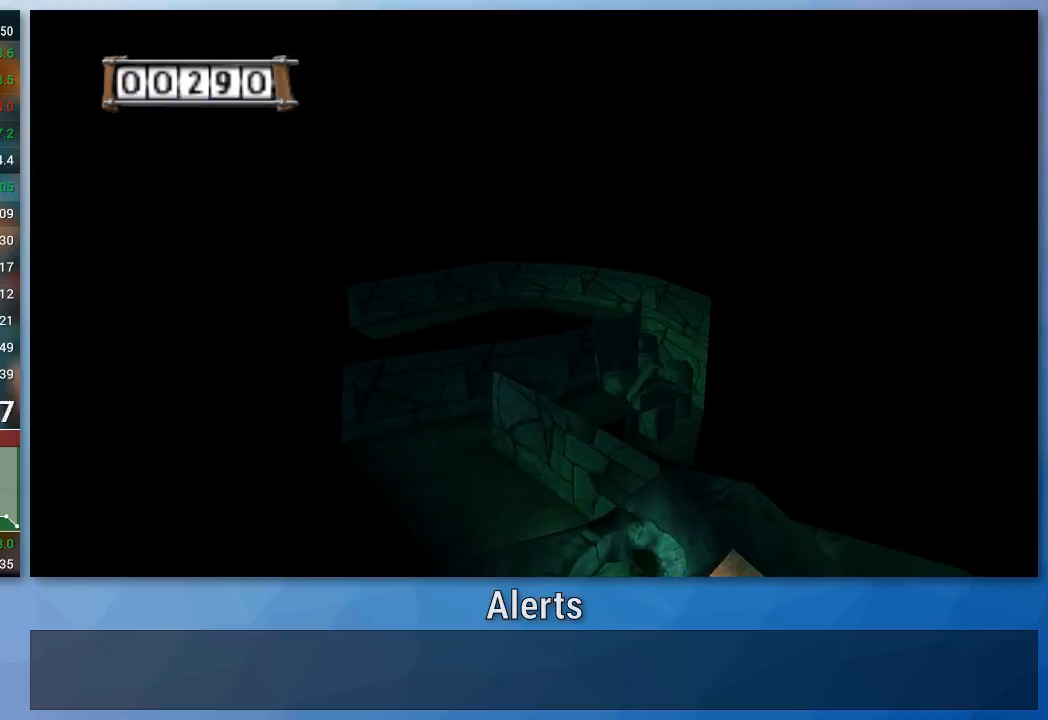
{"buttons": ["A"], "left_stick": "up", "right_stick": "center", "events": []}
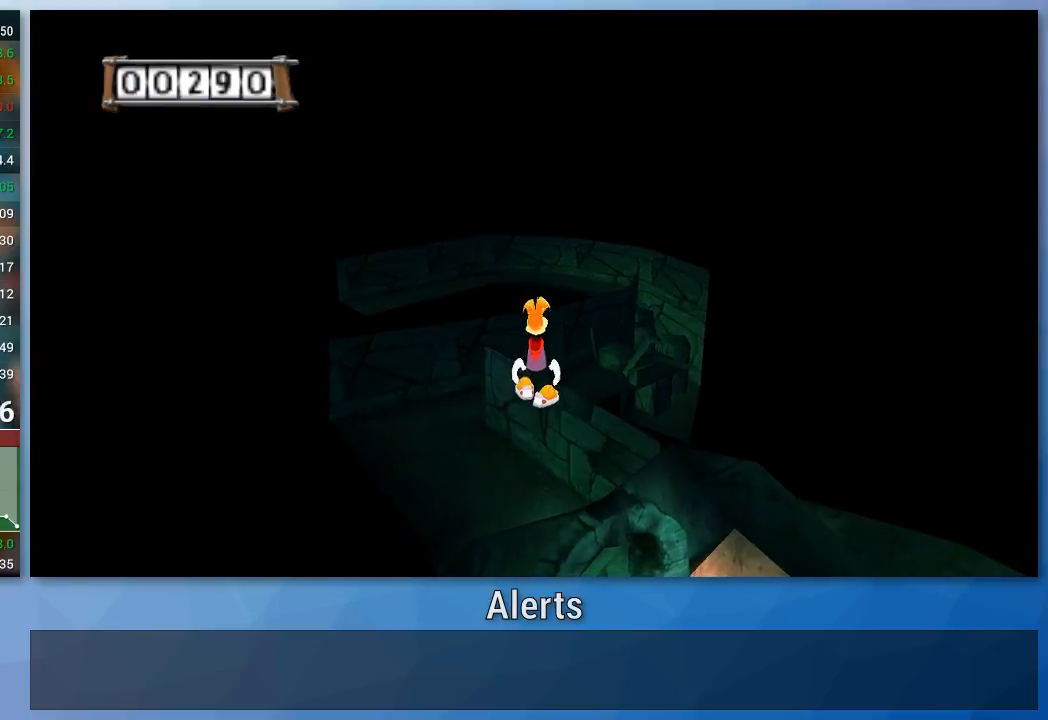
{"buttons": ["A"], "left_stick": "up", "right_stick": "center", "events": []}
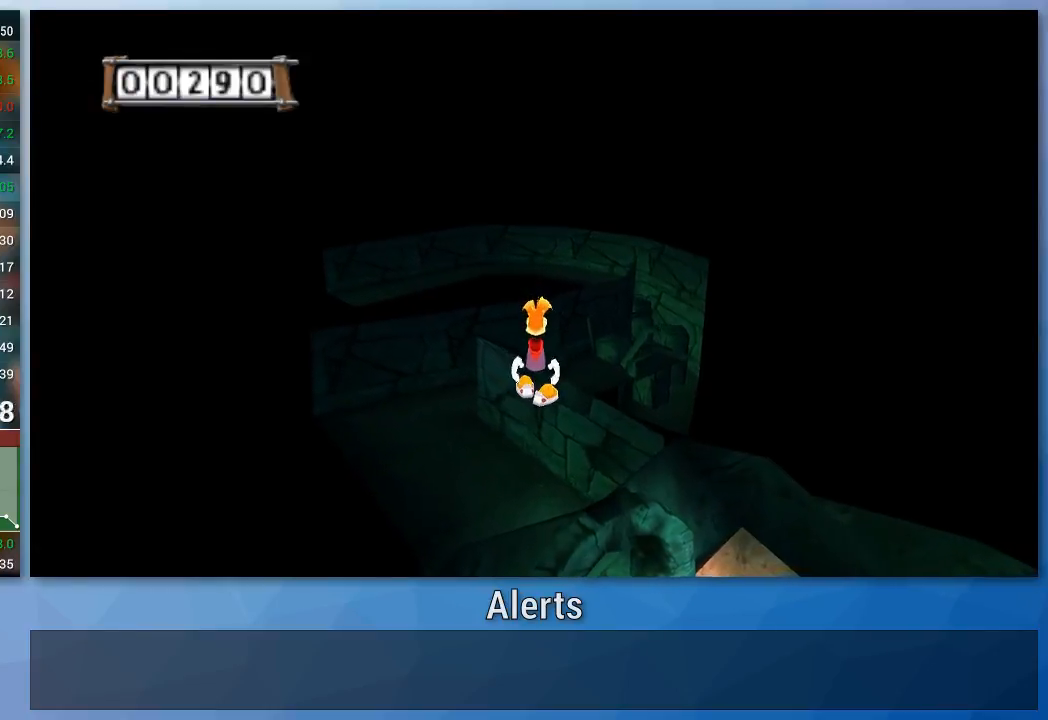
{"buttons": ["A"], "left_stick": "up", "right_stick": "center", "events": []}
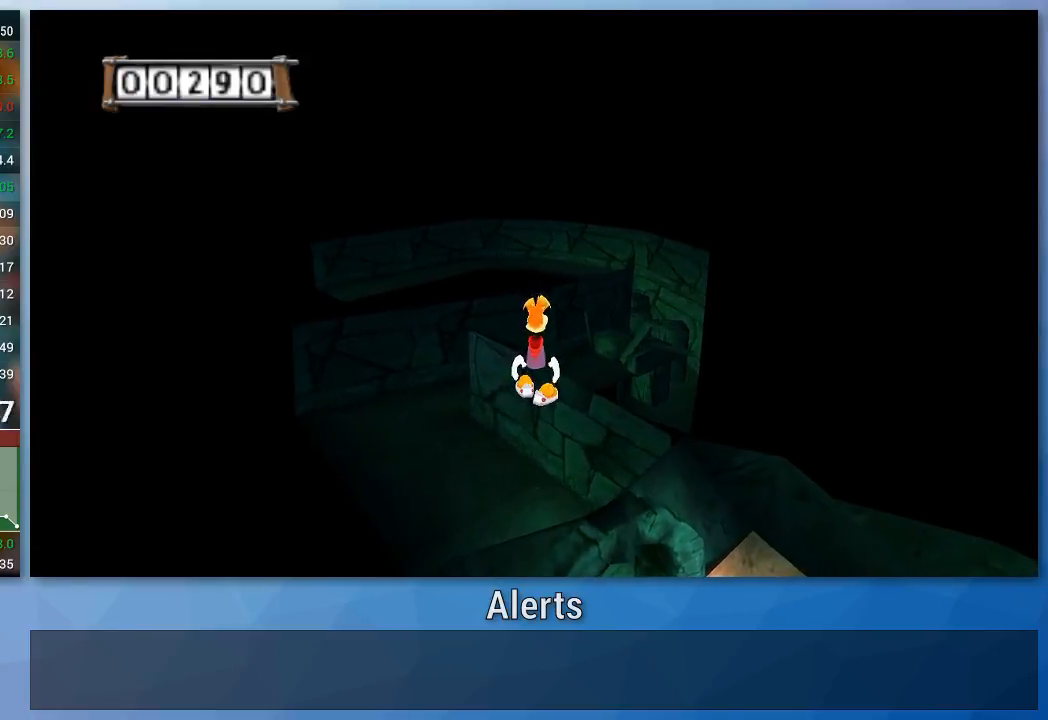
{"buttons": ["A"], "left_stick": "up", "right_stick": "center", "events": []}
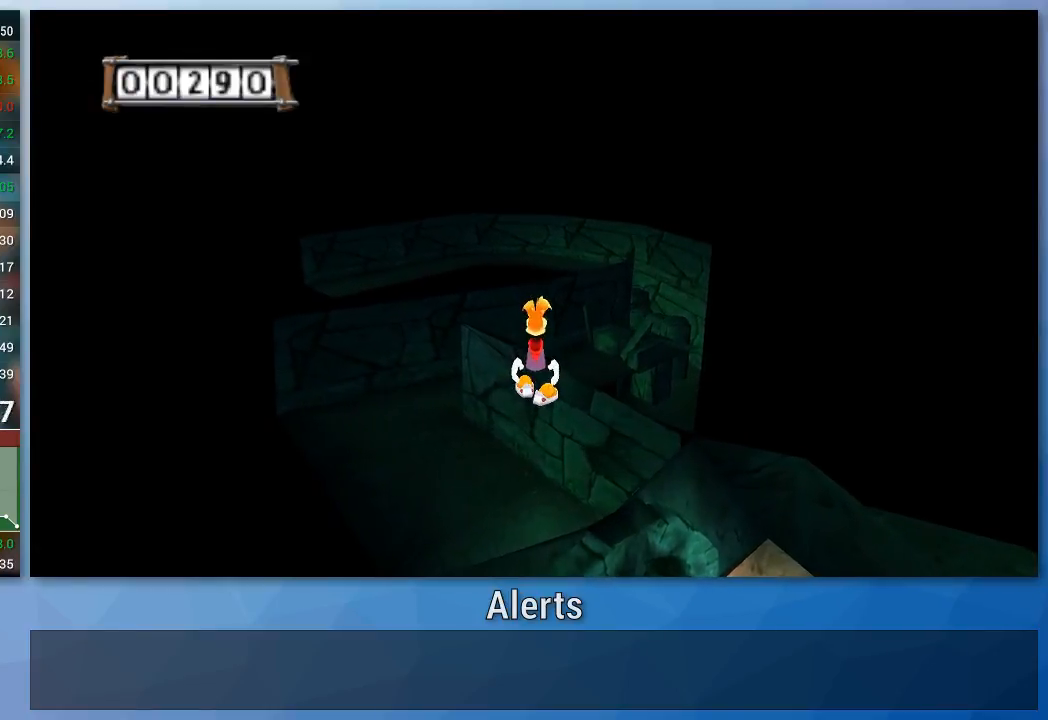
{"buttons": ["A"], "left_stick": "up", "right_stick": "center", "events": []}
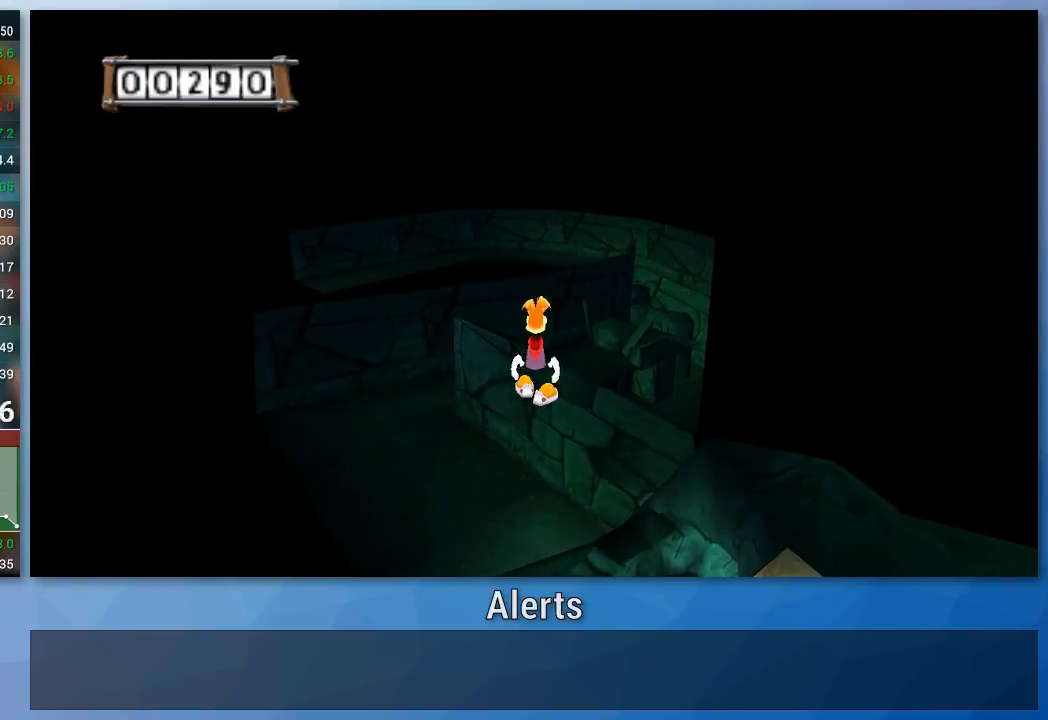
{"buttons": ["A"], "left_stick": "up", "right_stick": "center", "events": []}
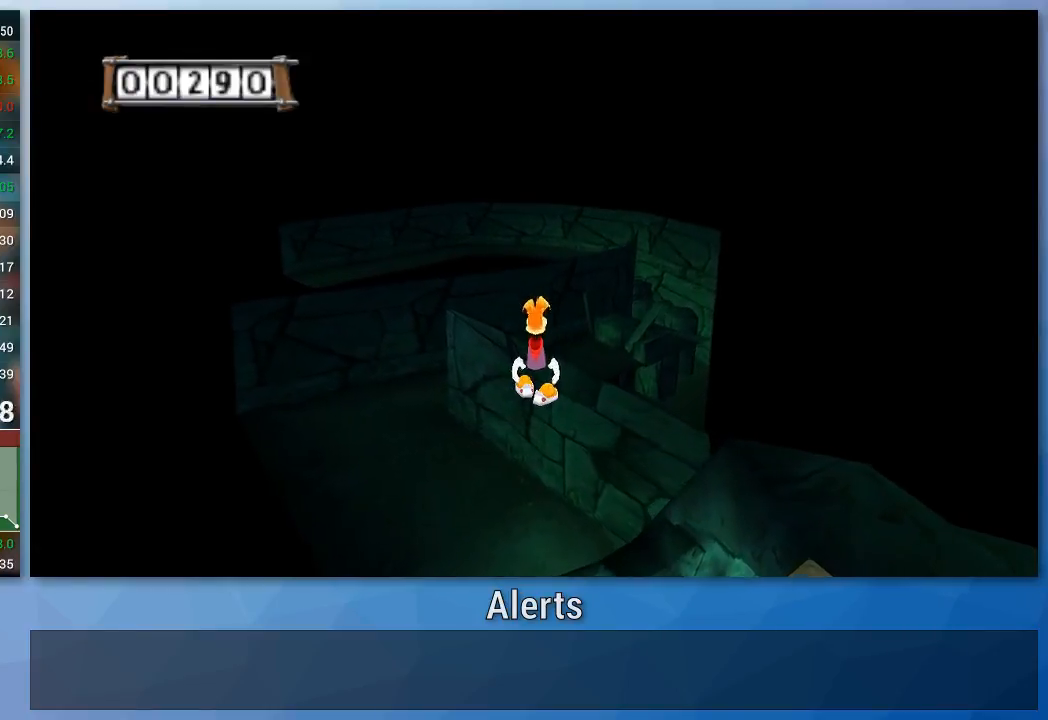
{"buttons": ["A"], "left_stick": "up", "right_stick": "center", "events": []}
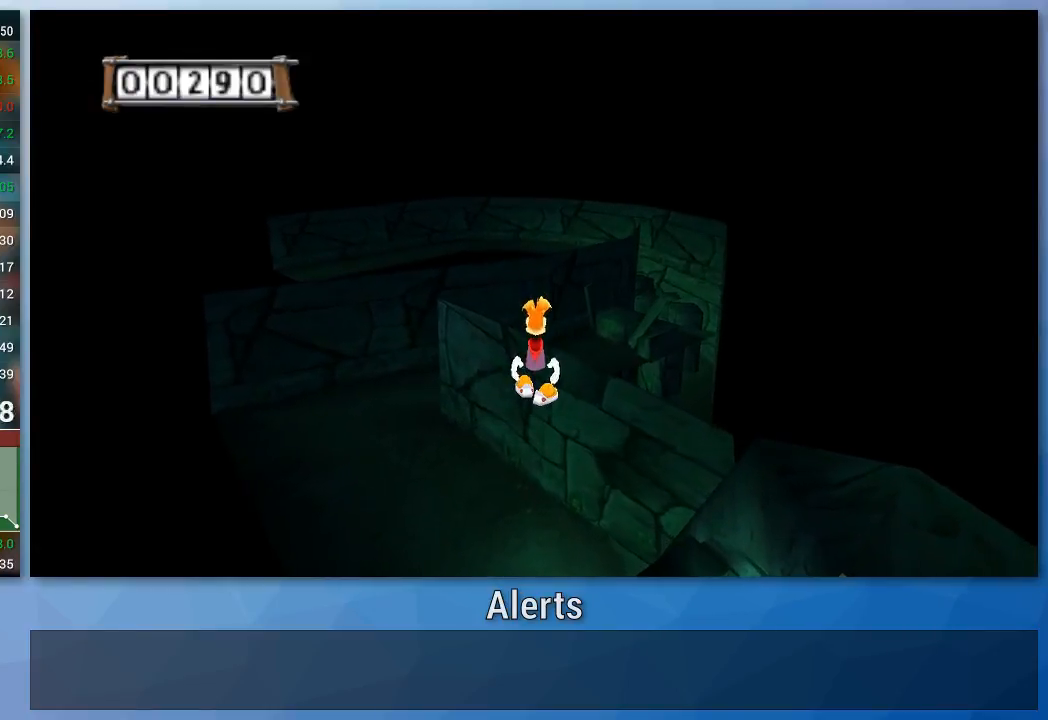
{"buttons": ["A"], "left_stick": "up", "right_stick": "center", "events": []}
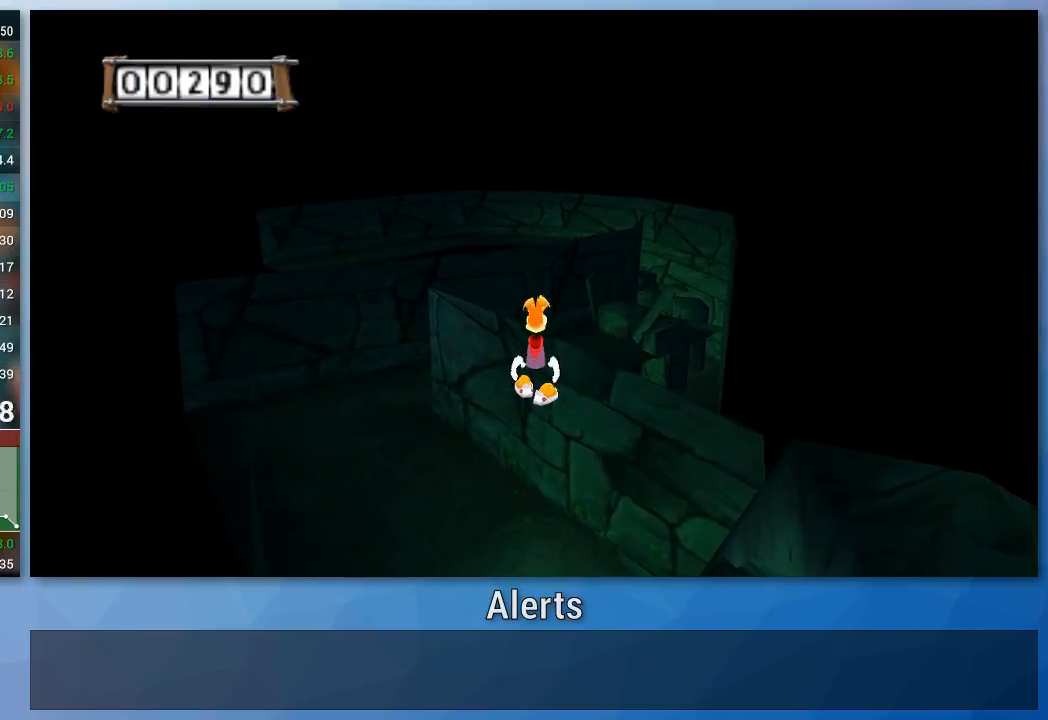
{"buttons": [], "left_stick": "up", "right_stick": "center", "events": [[400, "A", "up"]]}
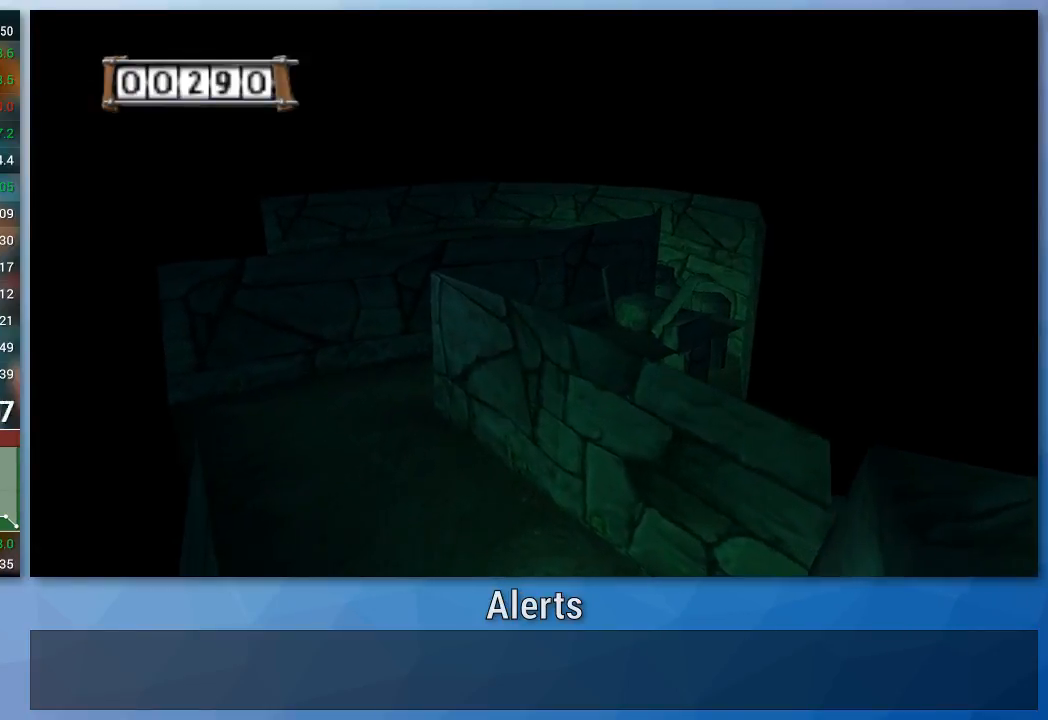
{"buttons": [], "left_stick": "up", "right_stick": "center", "events": []}
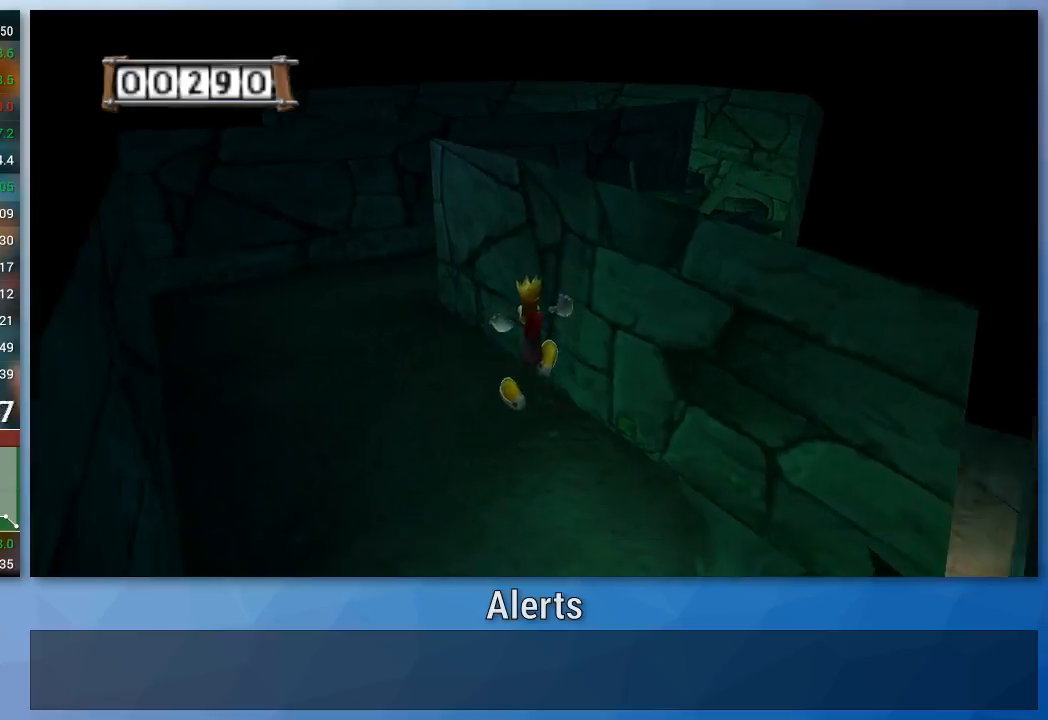
{"buttons": [], "left_stick": "up-left", "right_stick": "center", "events": [[100, "left_stick", "up-left"]]}
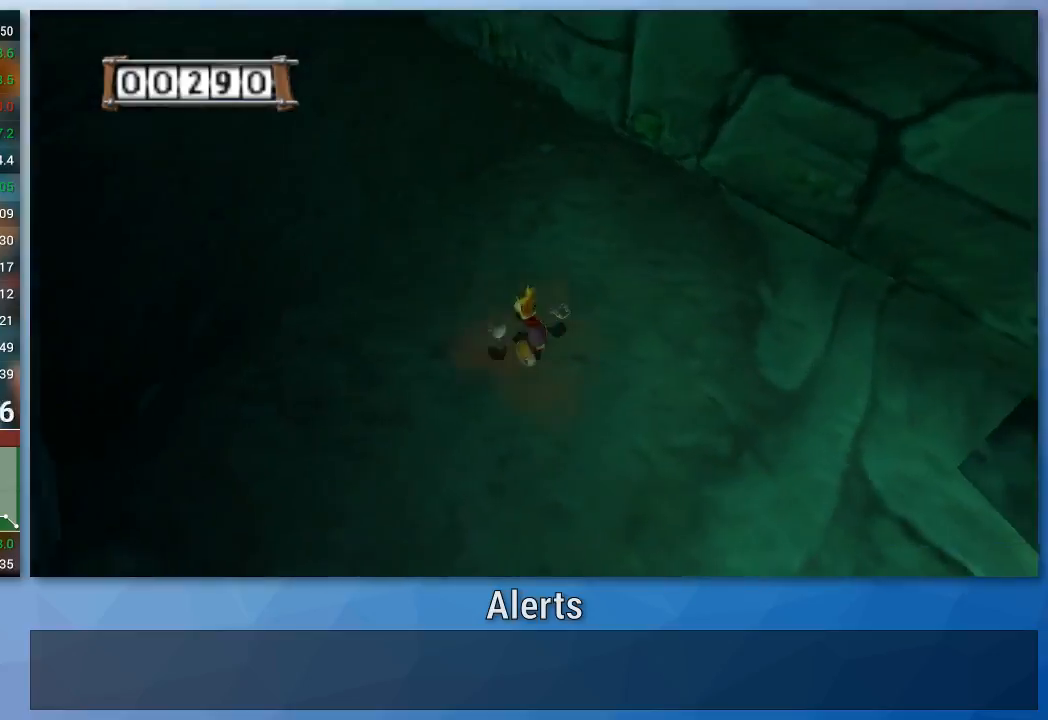
{"buttons": [], "left_stick": "up-left", "right_stick": "center", "events": []}
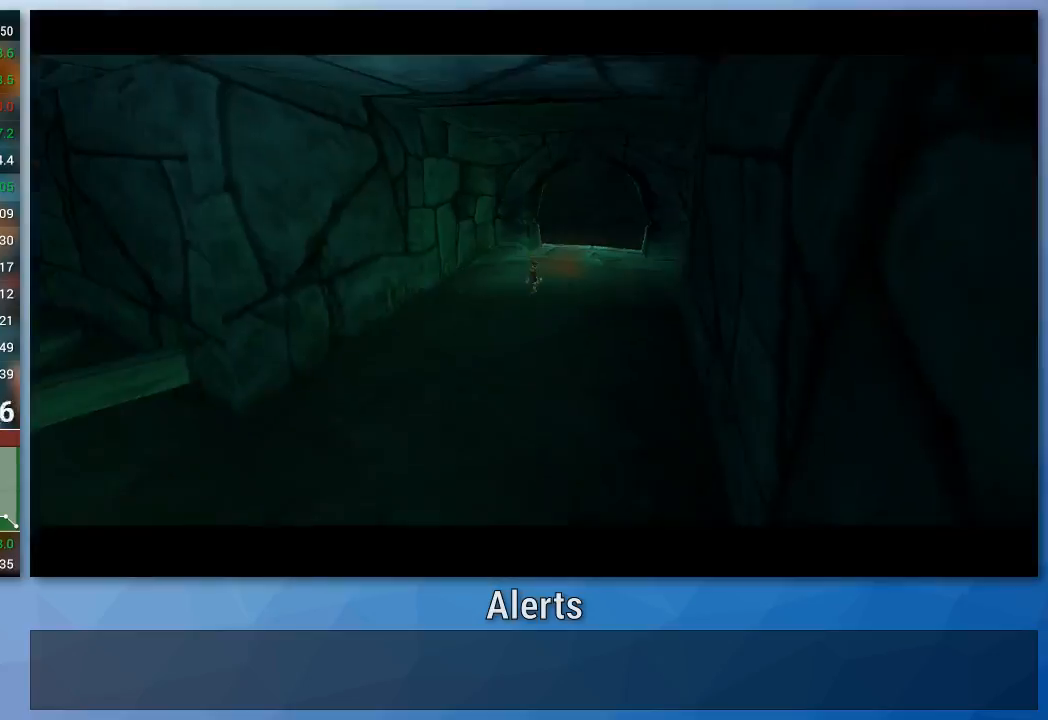
{"buttons": [], "left_stick": "up-left", "right_stick": "center", "events": []}
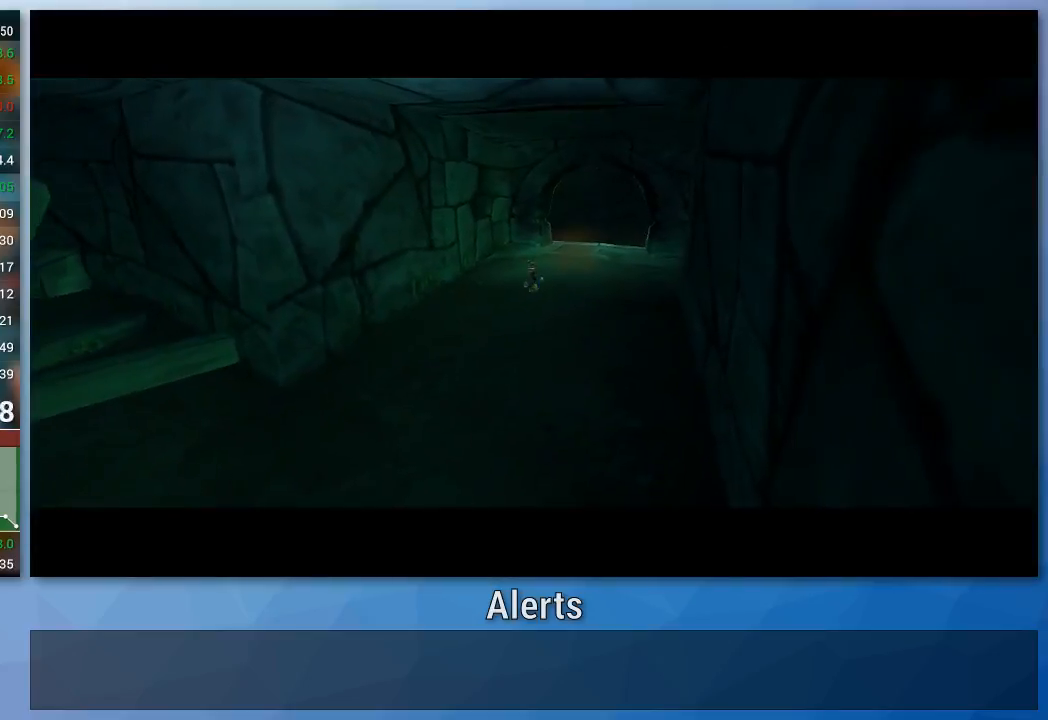
{"buttons": [], "left_stick": "center", "right_stick": "center", "events": [[100, "left_stick", "center"]]}